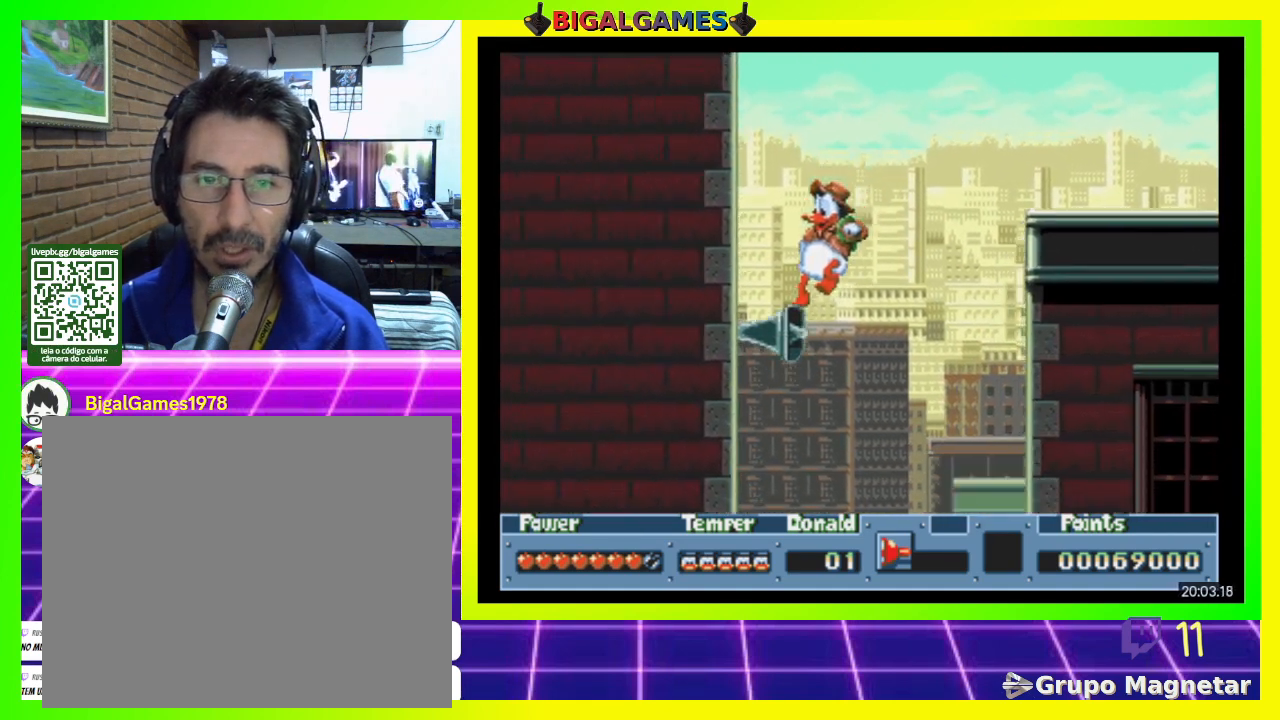
Gameplay with a controller (PlayStation layout); each line is a JSON object with the inputs held at the frame after it. "events" lists button and stick changes between this image and that frame as [ms after this image, input, new state], when the widget could be followed in between. Not read: left_stick.
{"buttons": ["DPAD_LEFT"], "right_stick": "center", "events": [[333, "CROSS", "down"], [467, "CROSS", "up"]]}
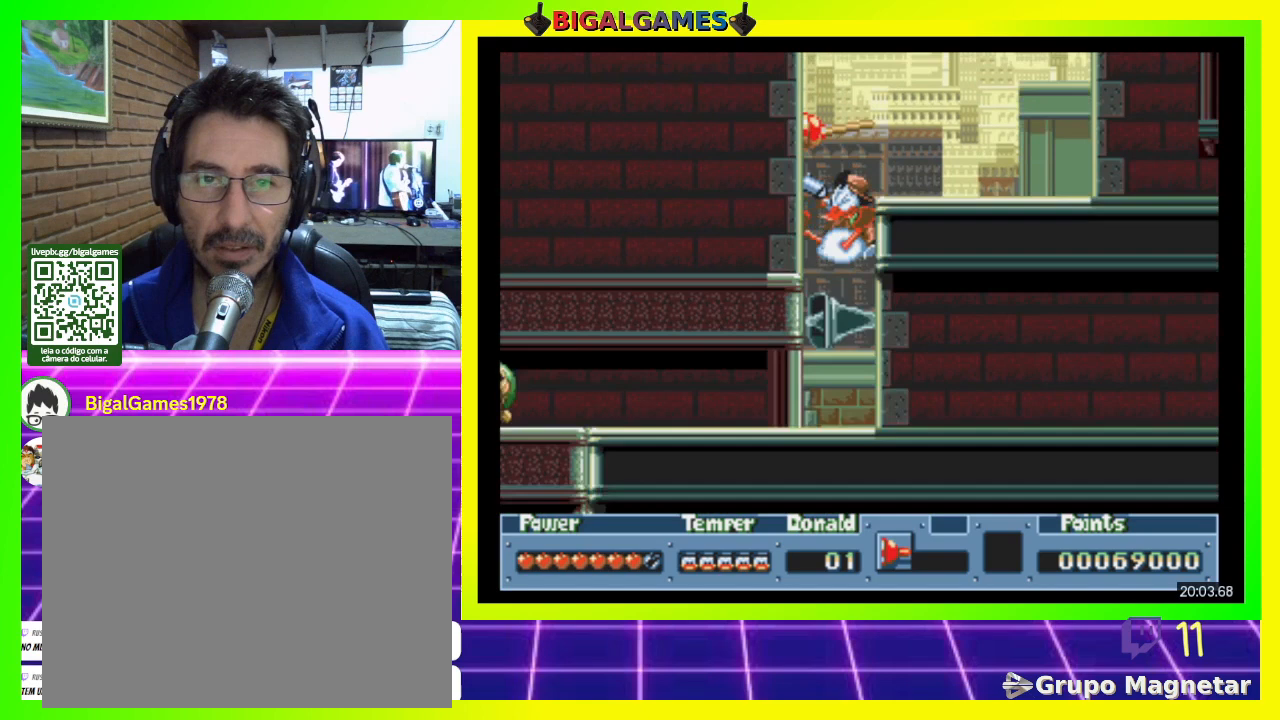
{"buttons": ["DPAD_LEFT"], "right_stick": "center", "events": []}
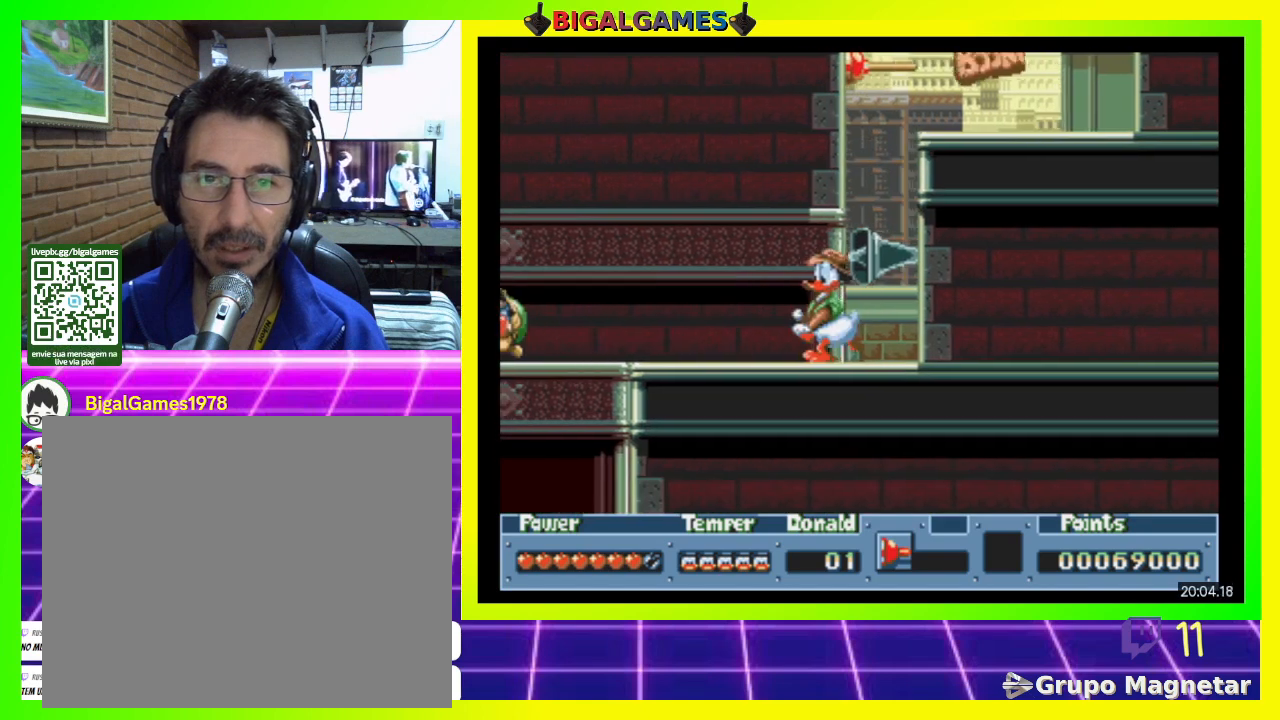
{"buttons": ["CIRCLE", "DPAD_LEFT"], "right_stick": "center", "events": [[400, "CIRCLE", "down"]]}
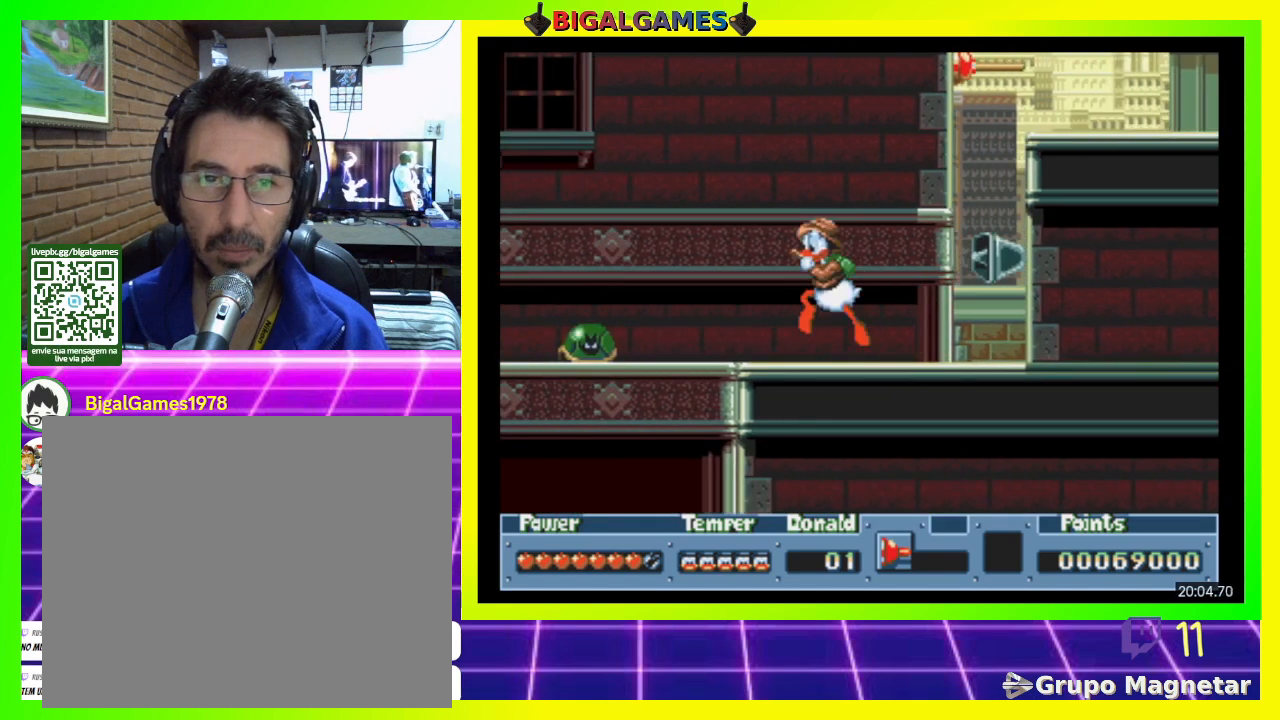
{"buttons": ["DPAD_LEFT"], "right_stick": "center", "events": [[267, "CIRCLE", "up"]]}
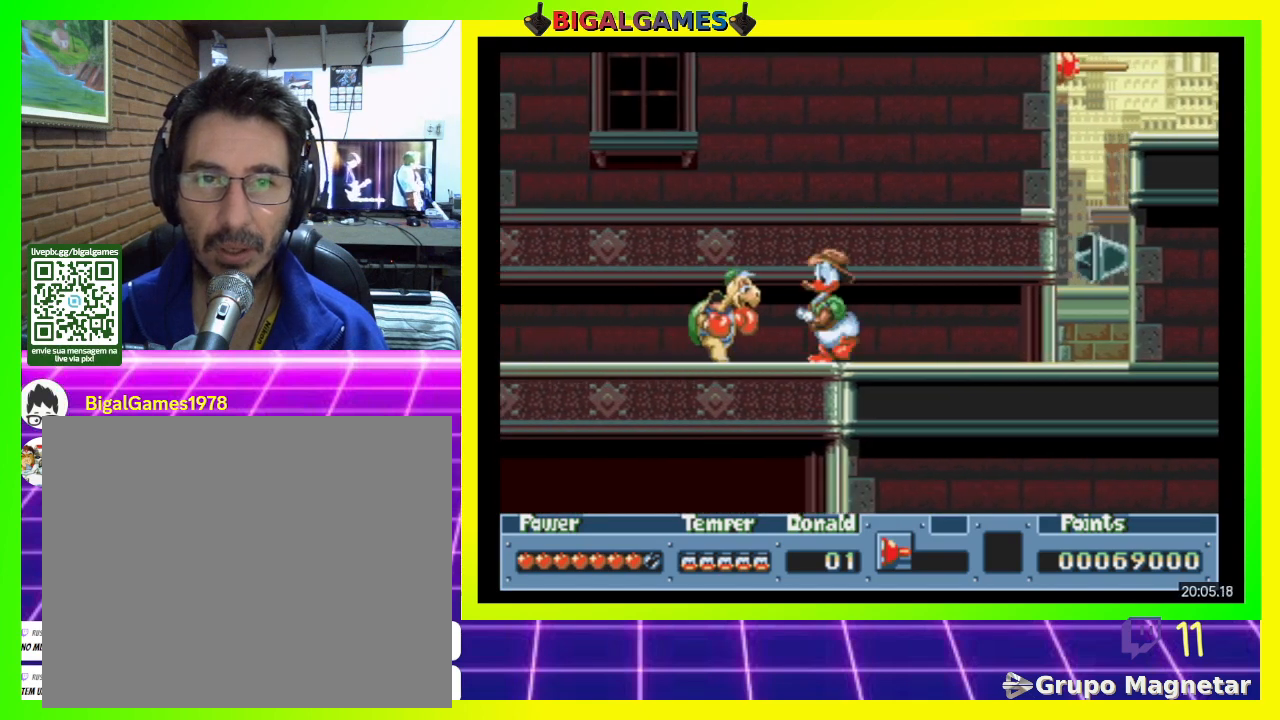
{"buttons": ["DPAD_DOWN"], "right_stick": "center", "events": [[200, "DPAD_DOWN", "down"], [200, "DPAD_LEFT", "up"], [333, "CROSS", "down"], [500, "CROSS", "up"]]}
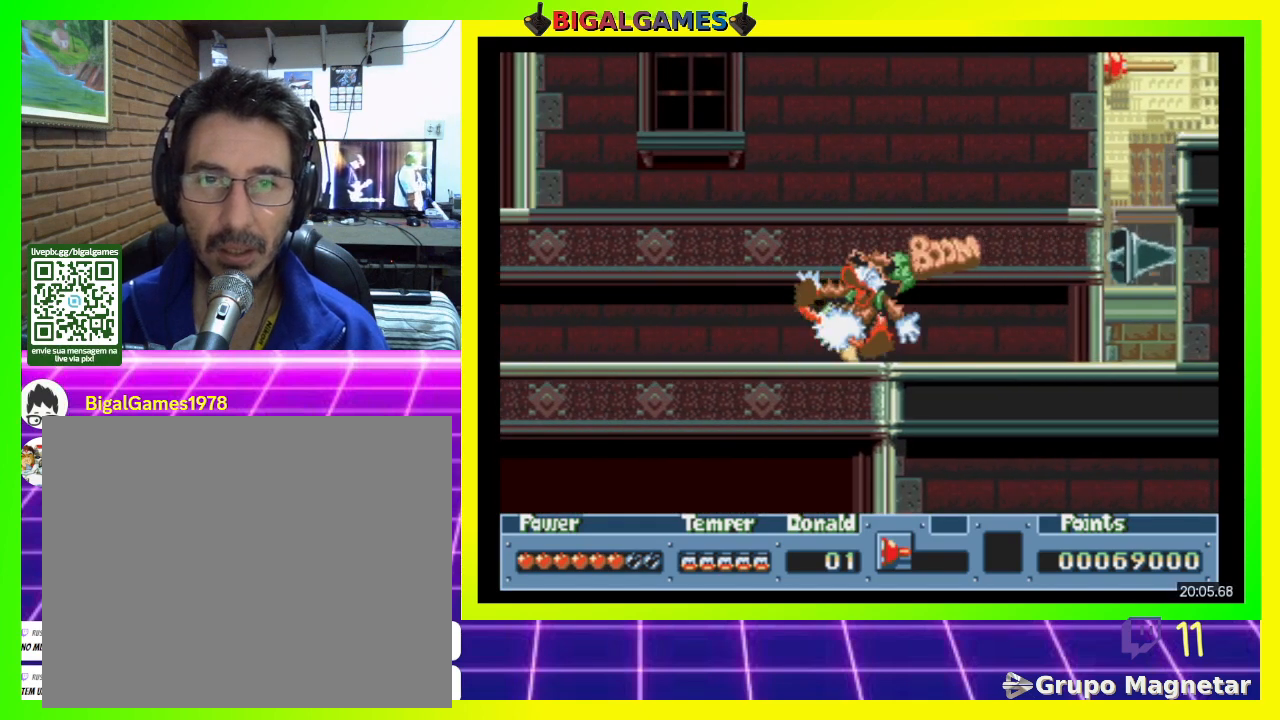
{"buttons": ["DPAD_DOWN"], "right_stick": "center", "events": [[67, "CROSS", "down"], [133, "CROSS", "up"], [200, "CROSS", "down"], [300, "CROSS", "up"], [367, "CROSS", "down"], [433, "CROSS", "up"]]}
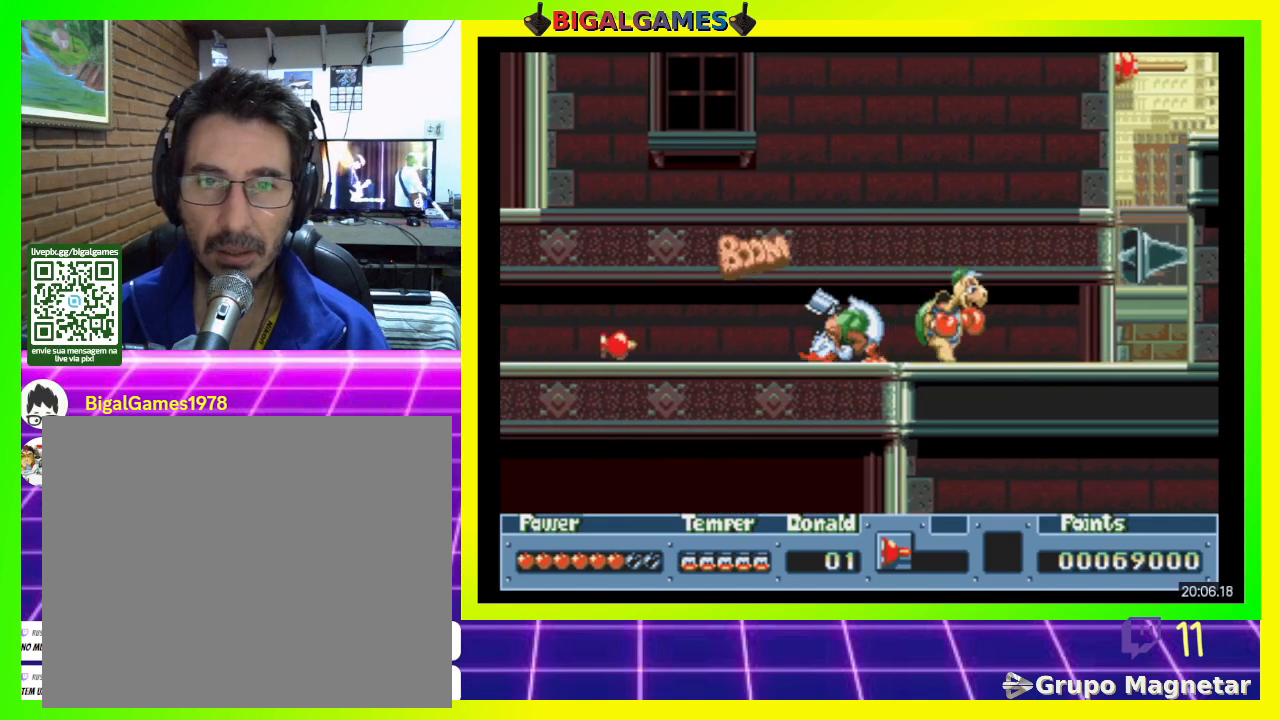
{"buttons": ["CROSS", "DPAD_DOWN", "DPAD_RIGHT"], "right_stick": "center", "events": [[33, "DPAD_RIGHT", "down"], [200, "CROSS", "down"], [300, "CROSS", "up"], [367, "CROSS", "down"], [467, "CROSS", "up"], [500, "CROSS", "down"]]}
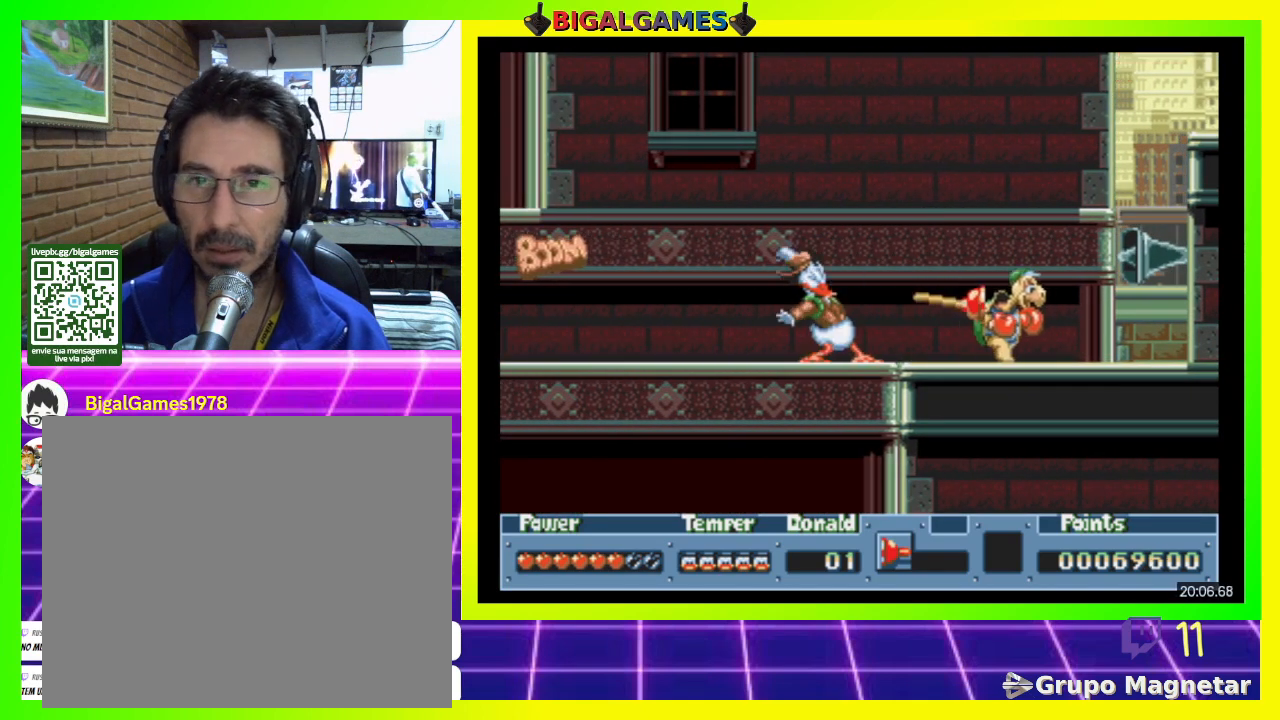
{"buttons": ["DPAD_LEFT"], "right_stick": "center", "events": [[100, "CROSS", "up"], [233, "DPAD_DOWN", "up"], [233, "DPAD_RIGHT", "up"], [400, "DPAD_LEFT", "down"]]}
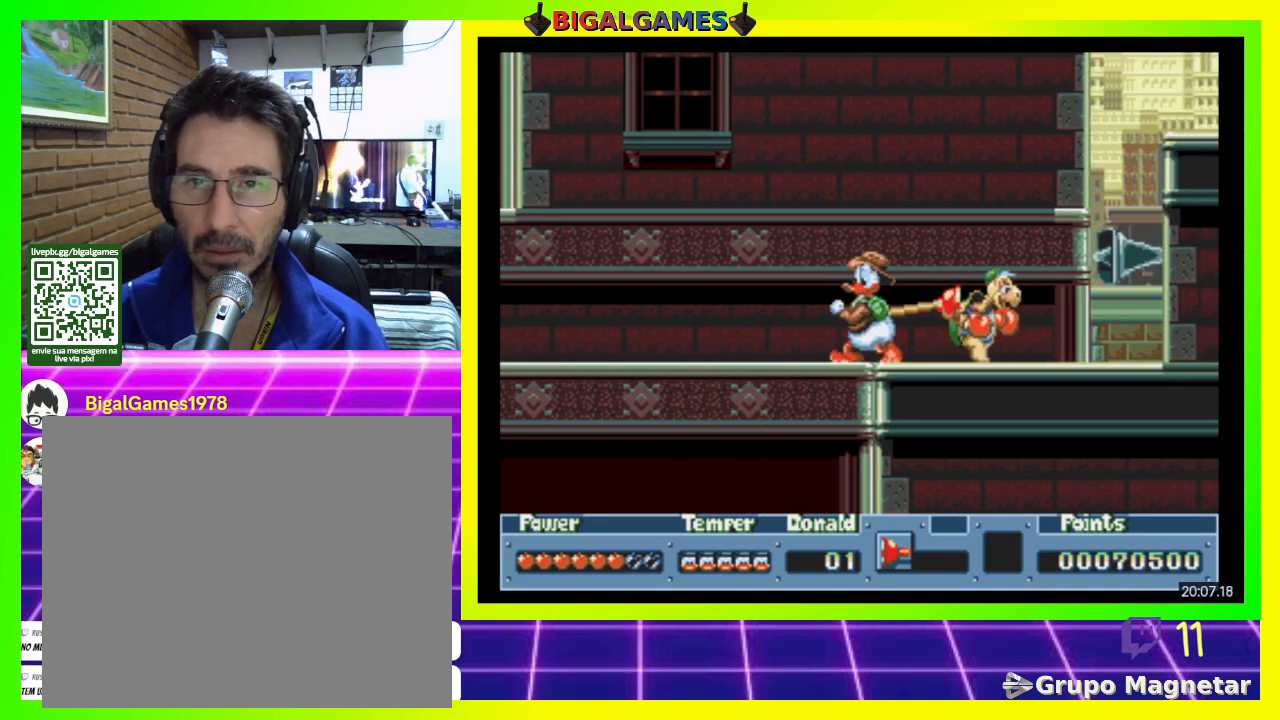
{"buttons": ["DPAD_LEFT"], "right_stick": "center", "events": []}
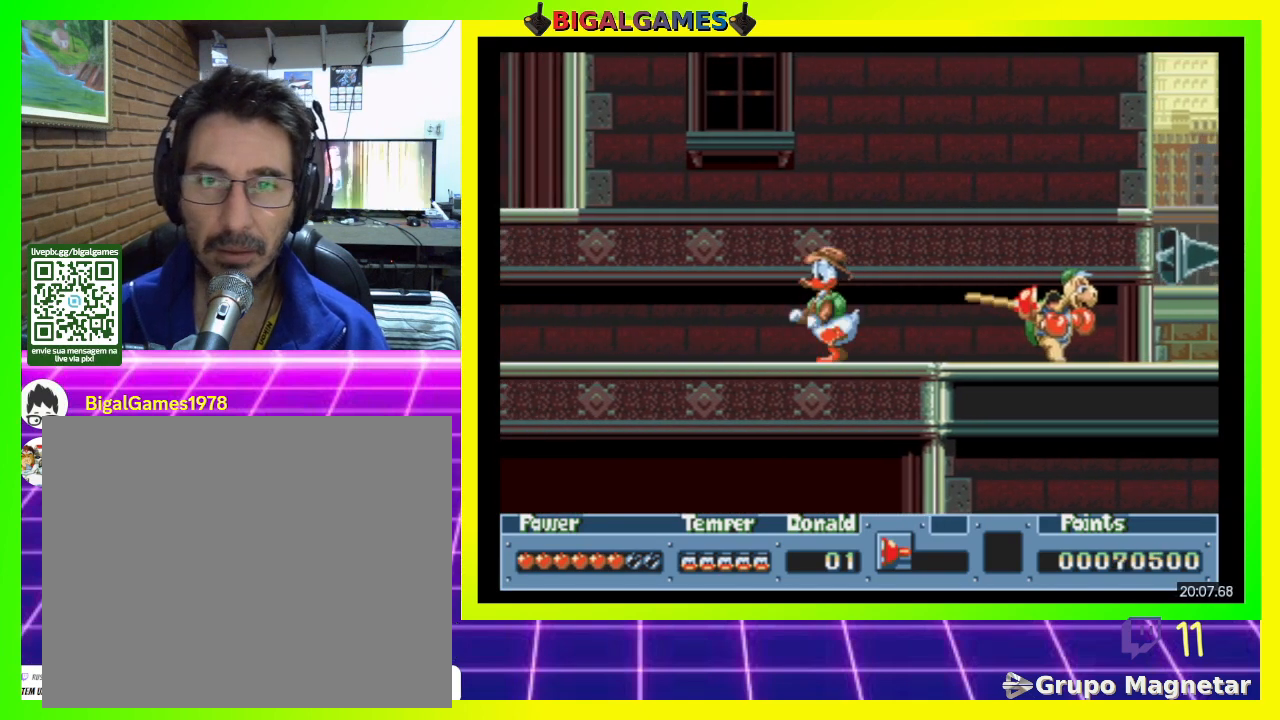
{"buttons": ["DPAD_LEFT"], "right_stick": "center", "events": []}
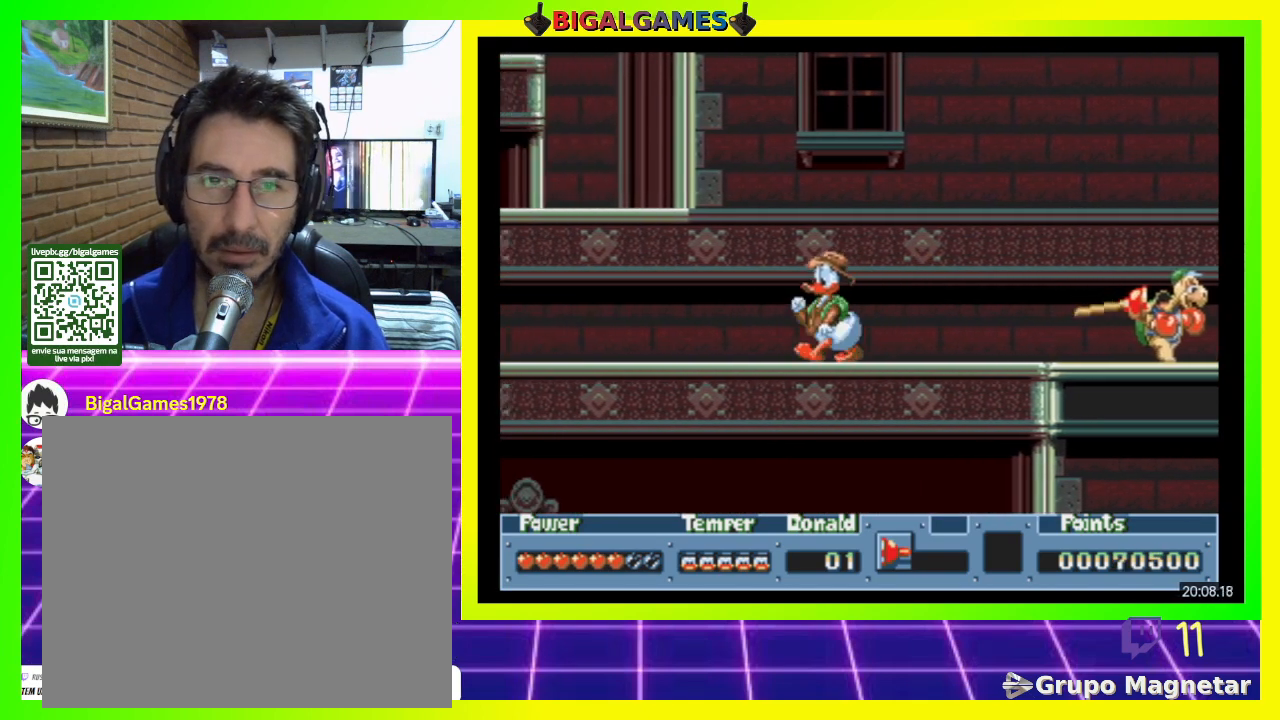
{"buttons": ["DPAD_LEFT"], "right_stick": "center", "events": []}
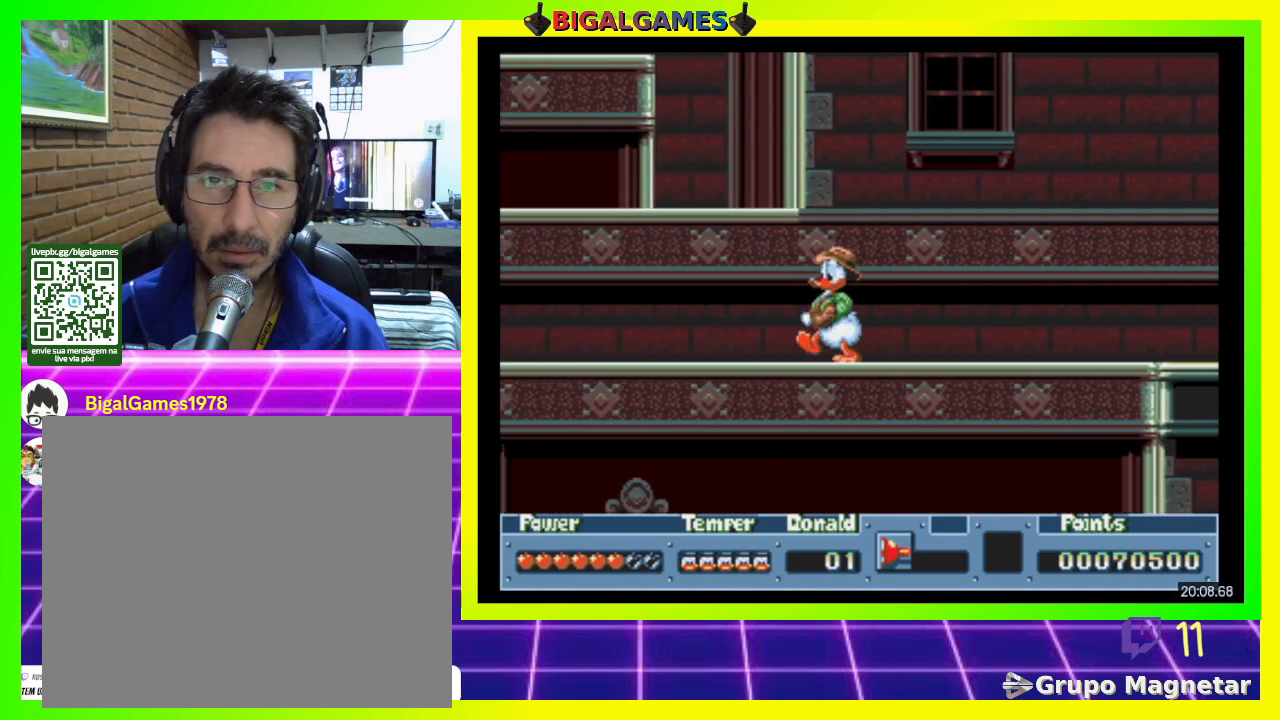
{"buttons": ["DPAD_LEFT"], "right_stick": "center", "events": []}
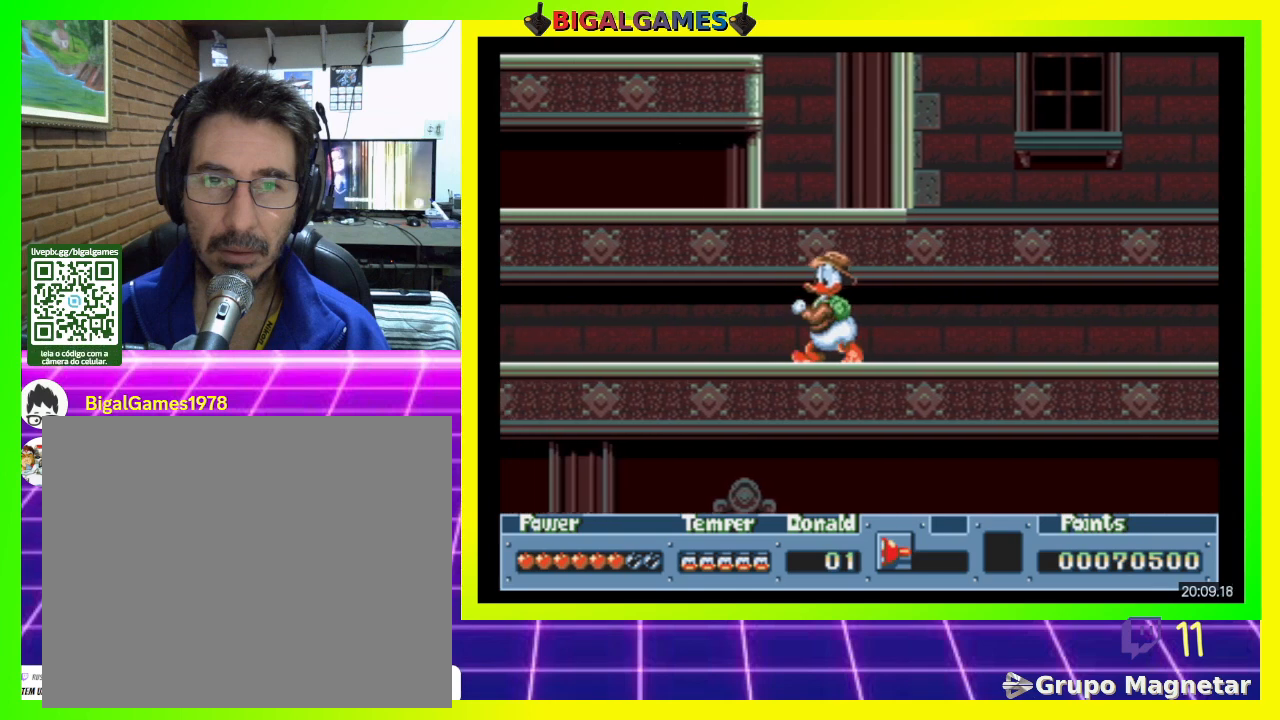
{"buttons": ["DPAD_LEFT"], "right_stick": "center", "events": []}
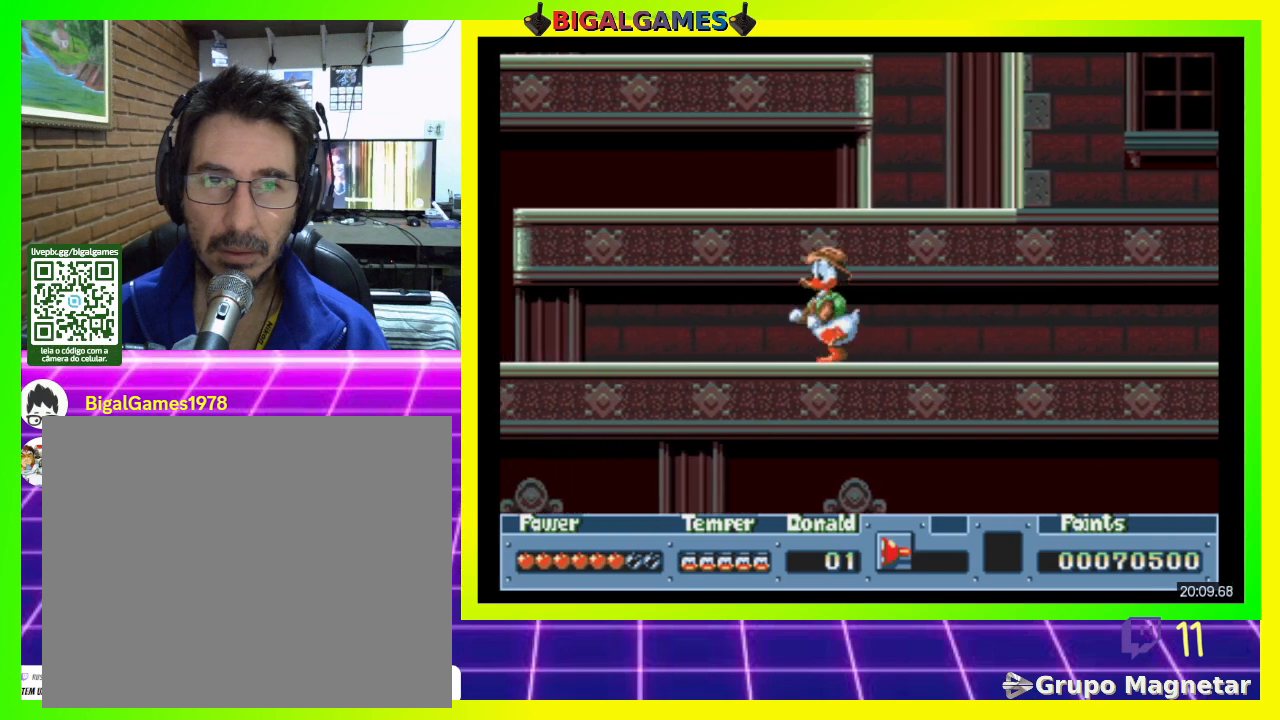
{"buttons": ["DPAD_LEFT"], "right_stick": "center", "events": []}
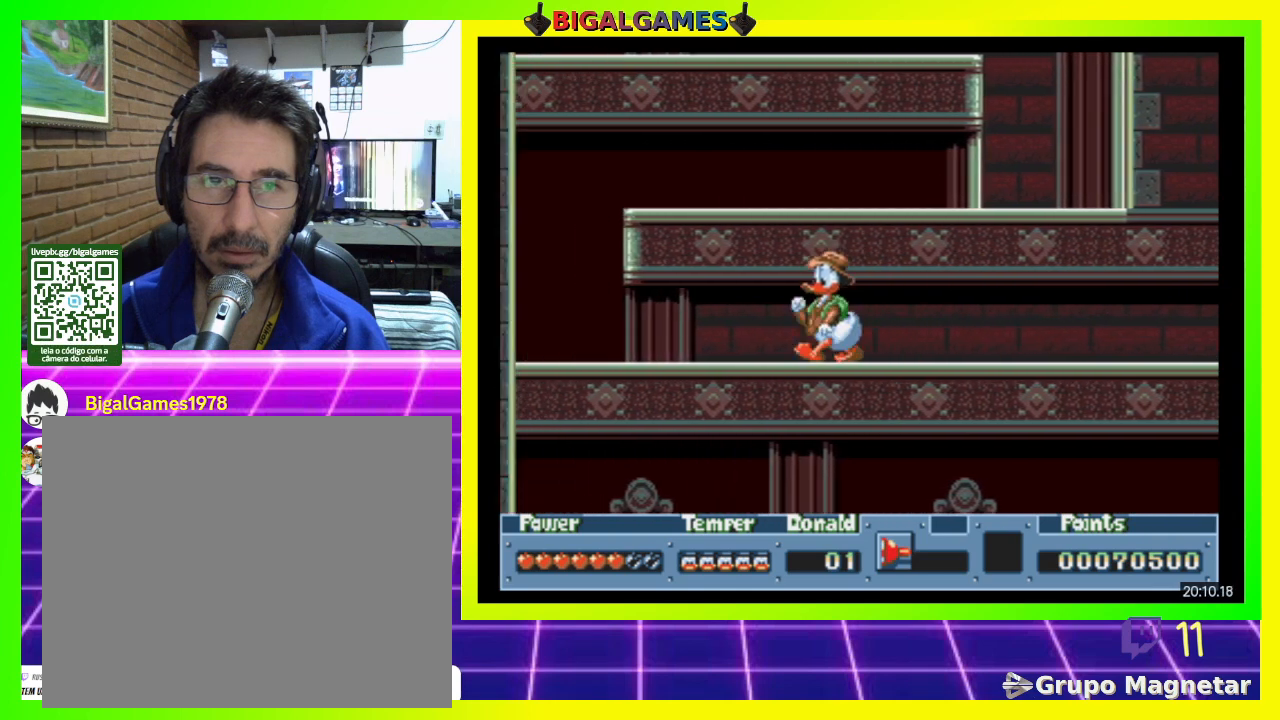
{"buttons": ["DPAD_LEFT"], "right_stick": "center", "events": []}
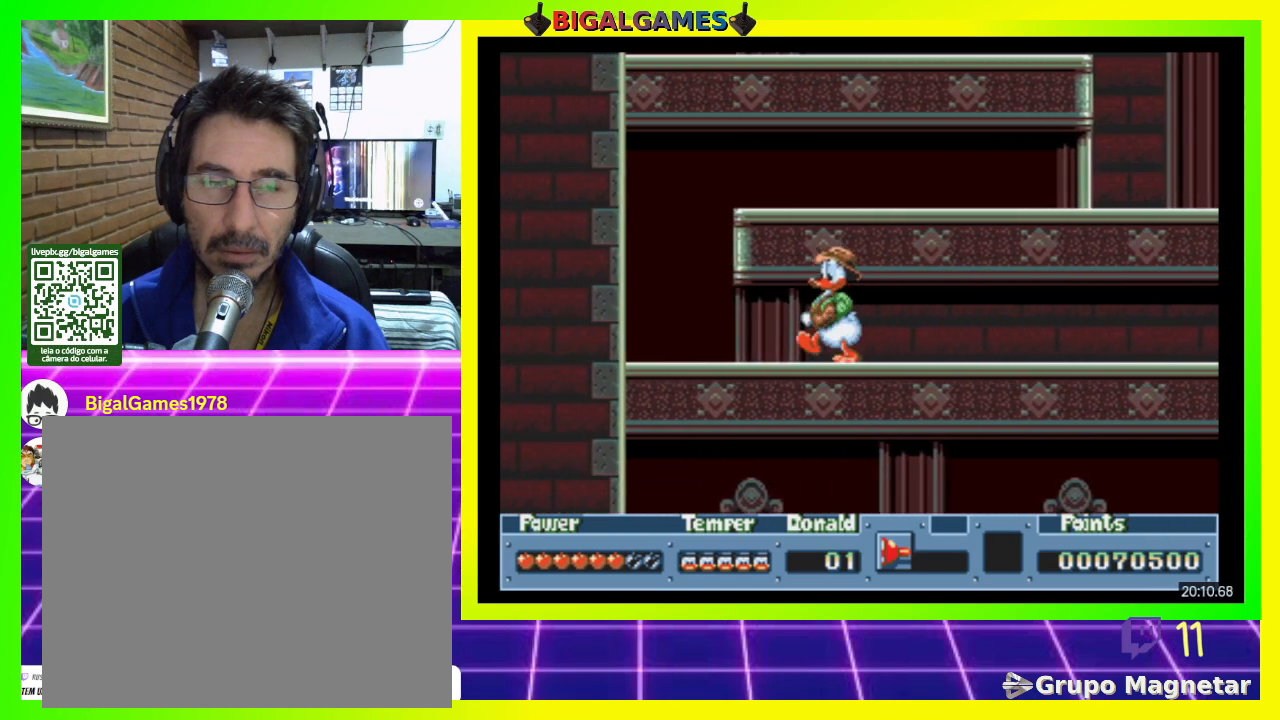
{"buttons": ["DPAD_LEFT"], "right_stick": "center", "events": []}
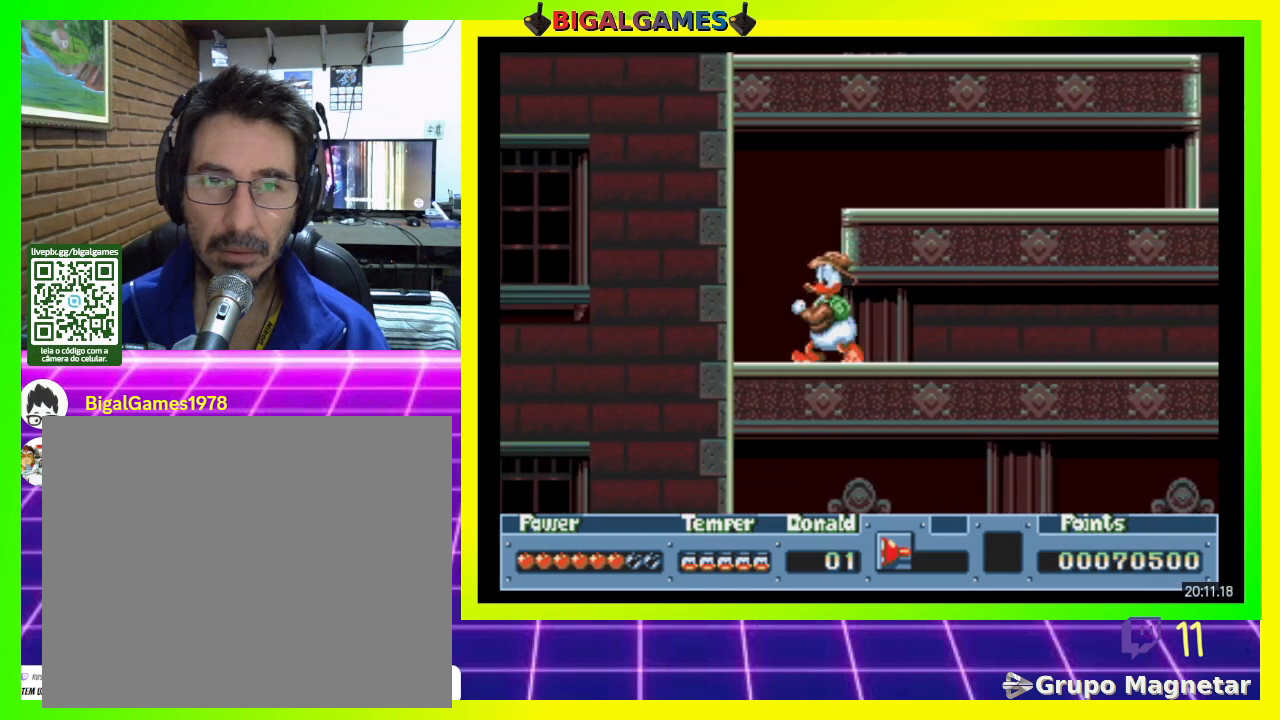
{"buttons": ["CIRCLE", "DPAD_RIGHT"], "right_stick": "center", "events": [[67, "DPAD_LEFT", "up"], [200, "DPAD_RIGHT", "down"], [233, "CIRCLE", "down"], [233, "DPAD_UP", "down"], [367, "DPAD_UP", "up"]]}
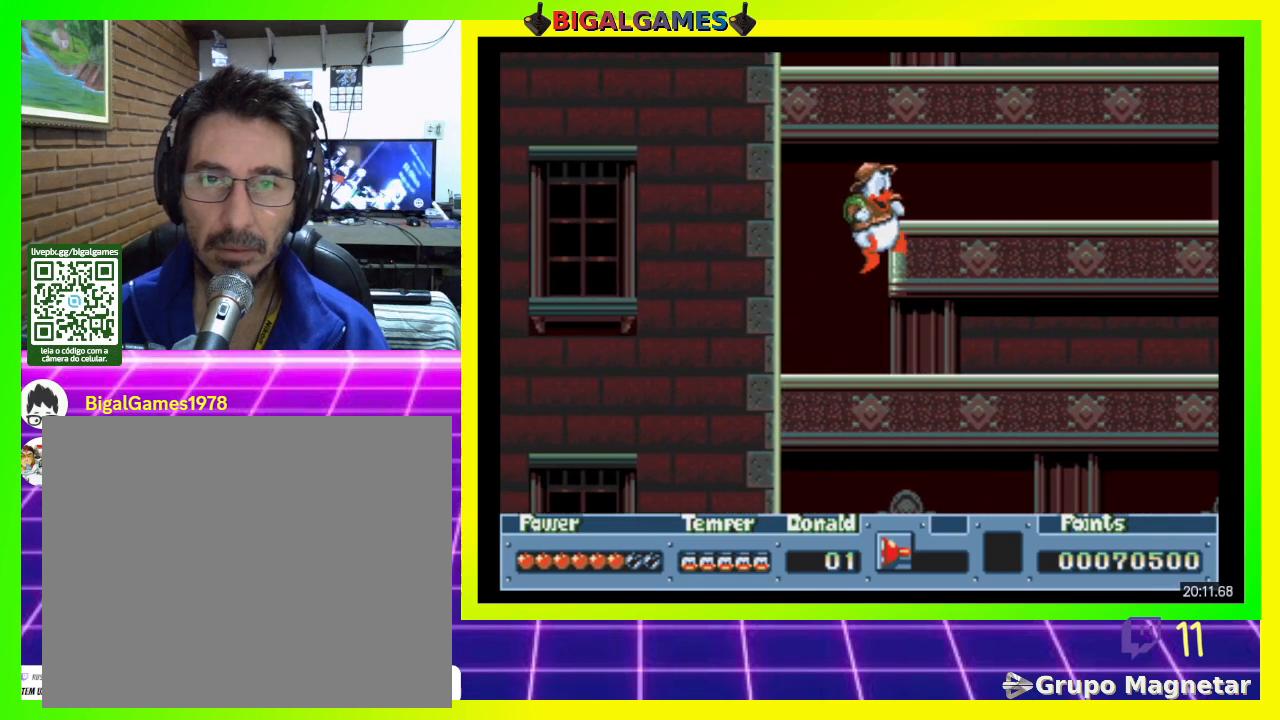
{"buttons": ["DPAD_RIGHT"], "right_stick": "center", "events": [[267, "CIRCLE", "up"]]}
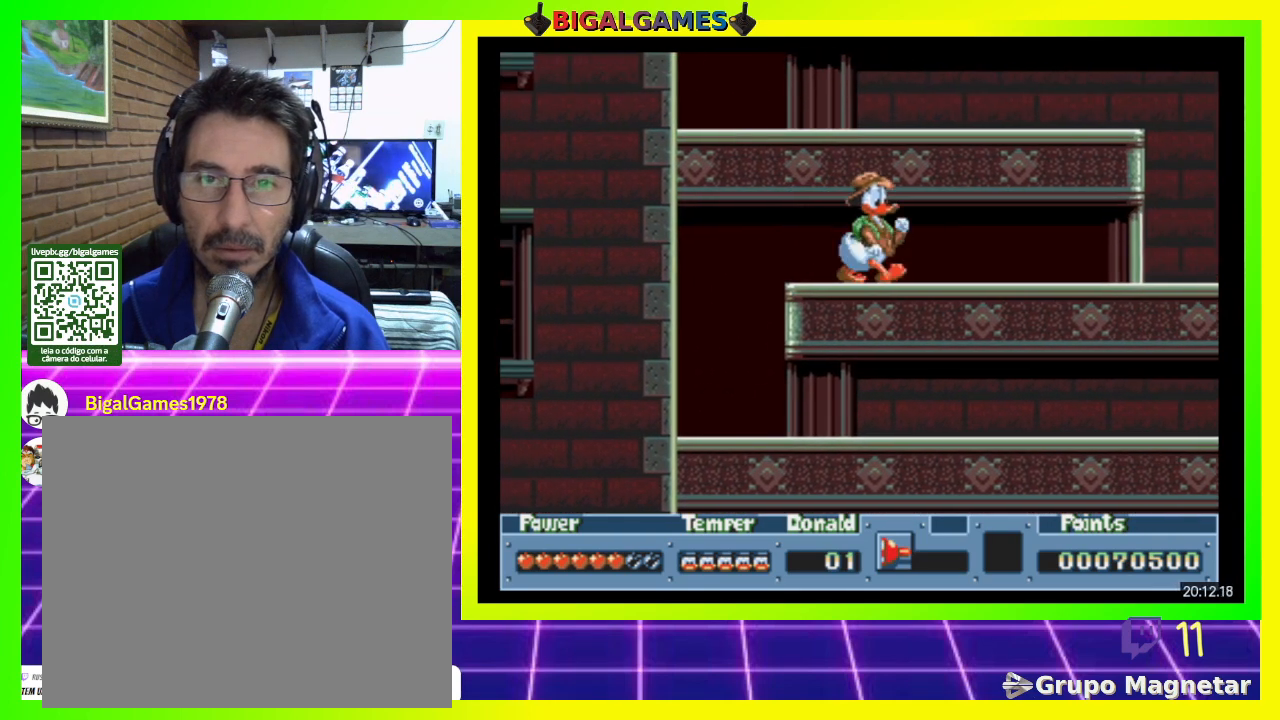
{"buttons": ["DPAD_RIGHT"], "right_stick": "center", "events": []}
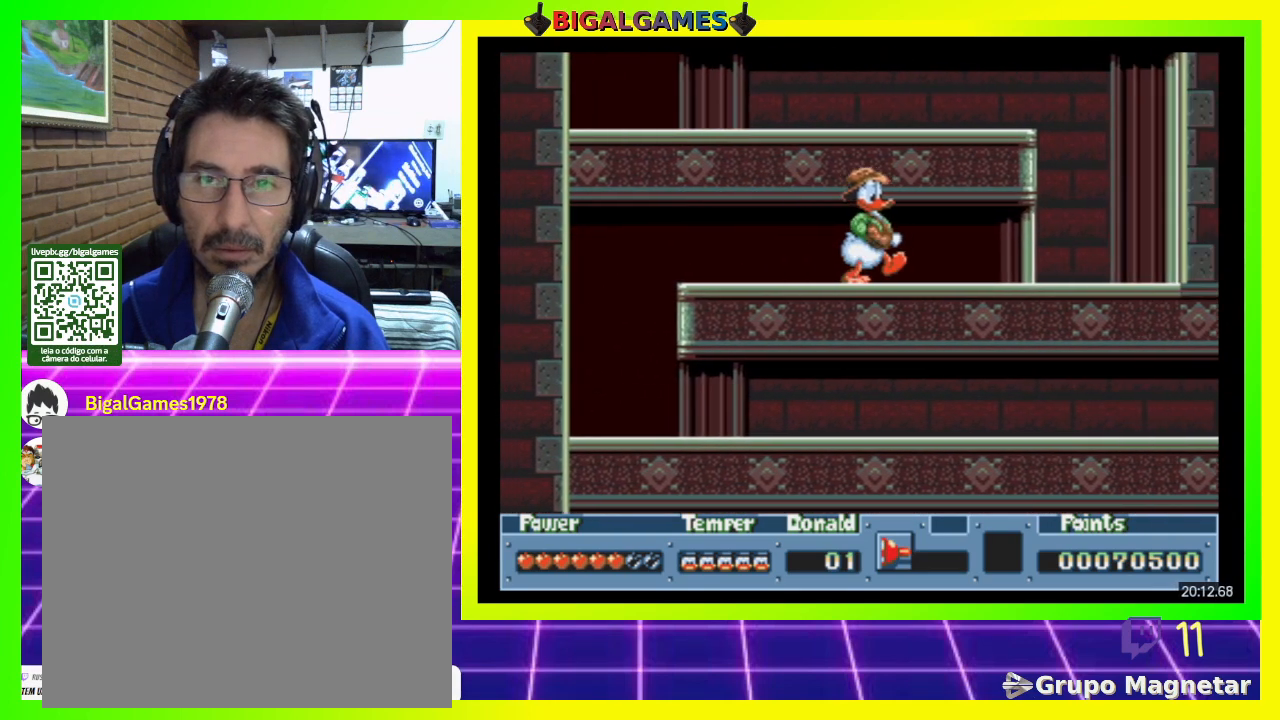
{"buttons": ["DPAD_RIGHT"], "right_stick": "center", "events": []}
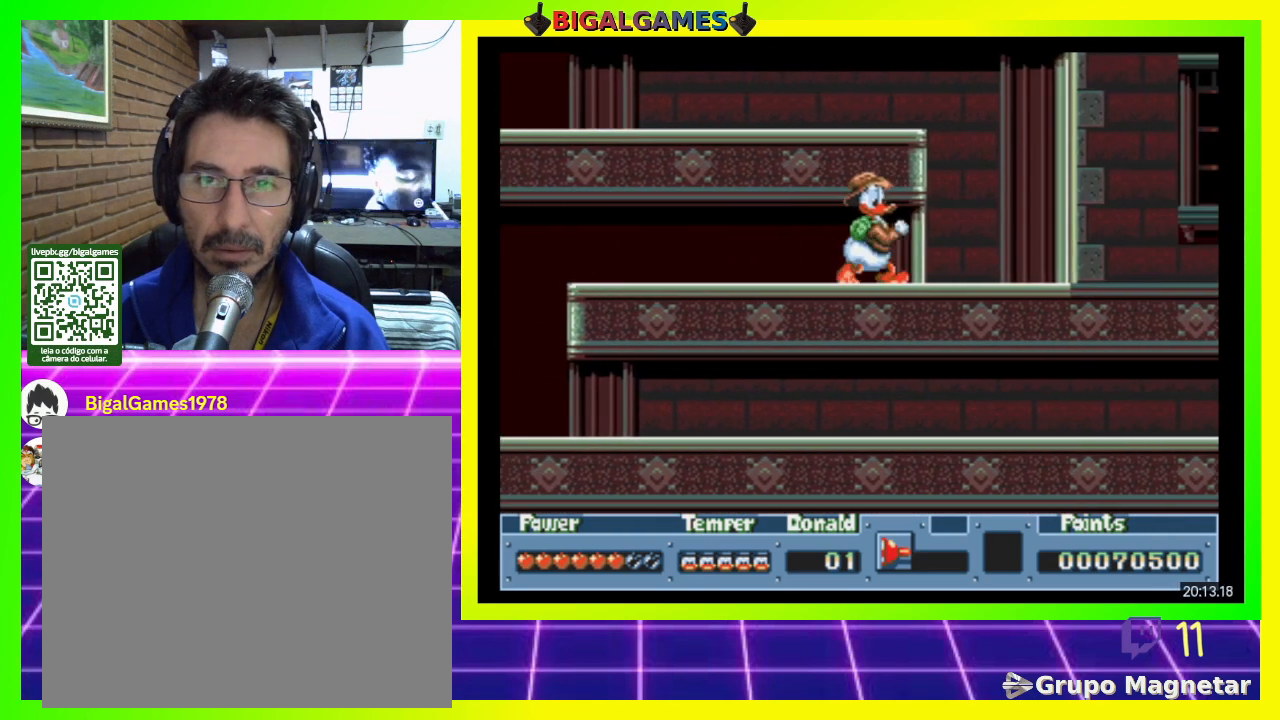
{"buttons": ["CIRCLE", "DPAD_LEFT"], "right_stick": "center", "events": [[300, "DPAD_RIGHT", "up"], [367, "CIRCLE", "down"], [367, "DPAD_LEFT", "down"]]}
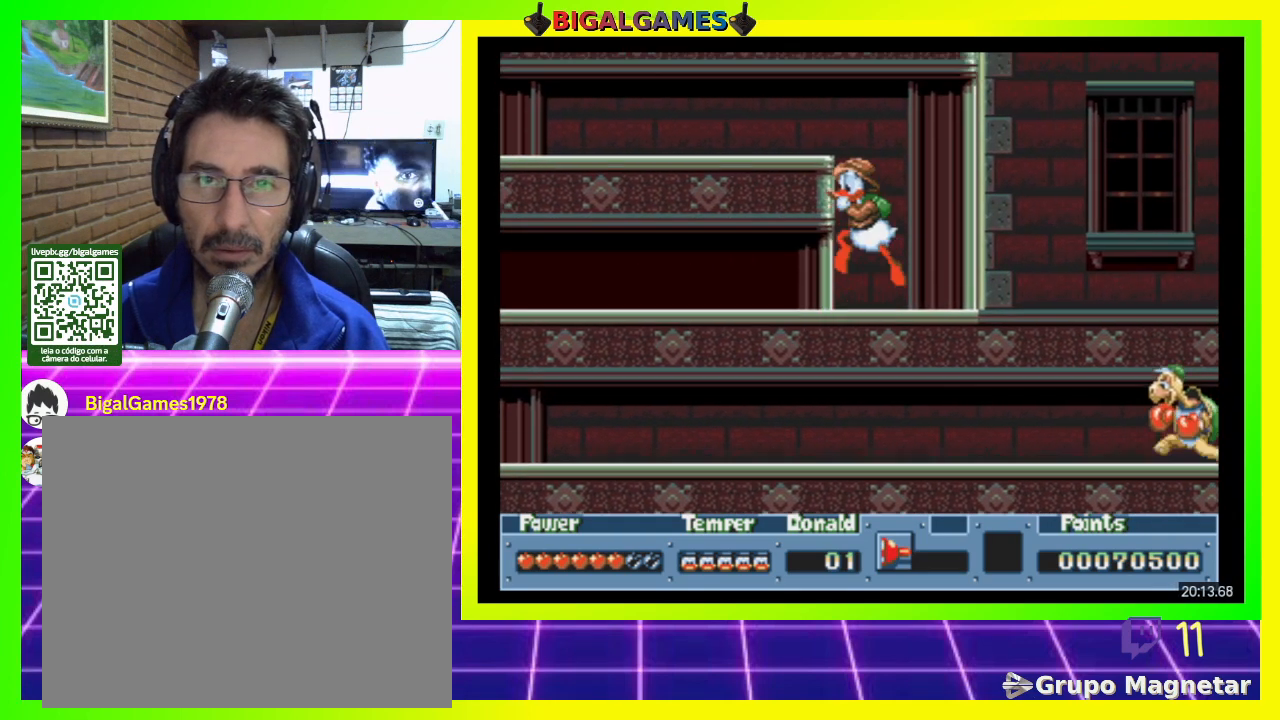
{"buttons": ["DPAD_LEFT"], "right_stick": "center", "events": [[467, "CIRCLE", "up"]]}
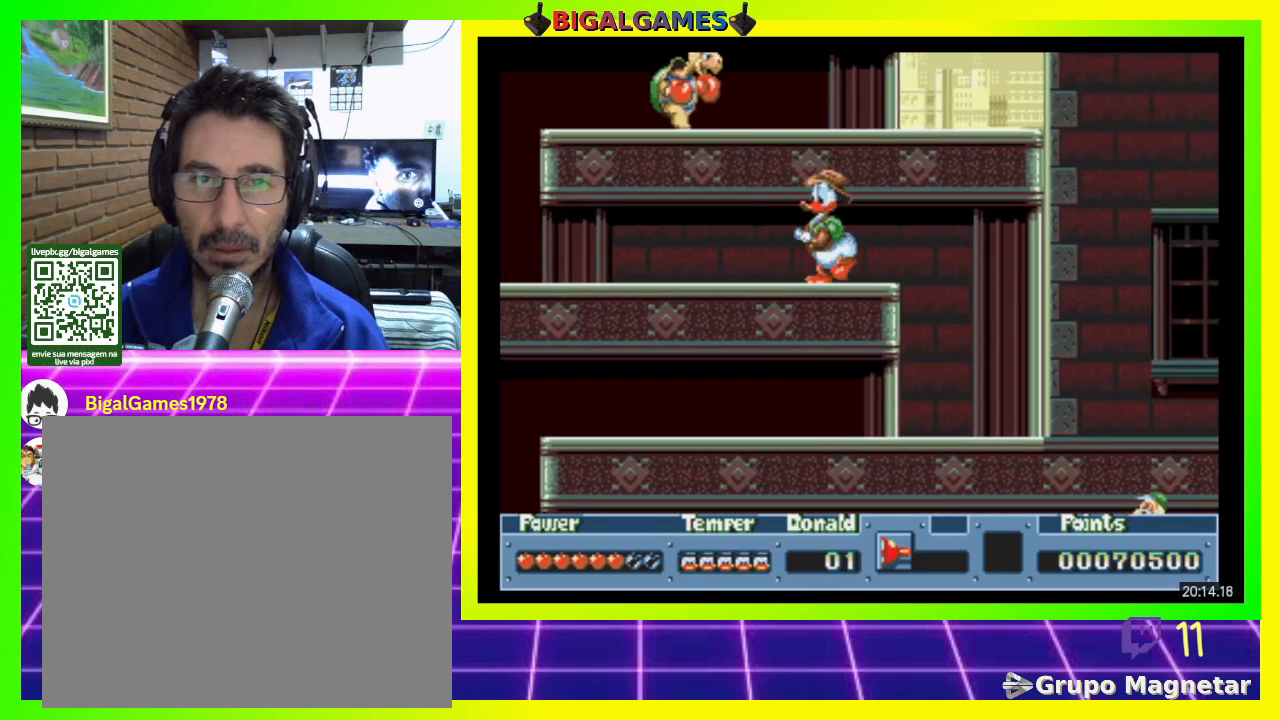
{"buttons": ["DPAD_LEFT"], "right_stick": "center", "events": []}
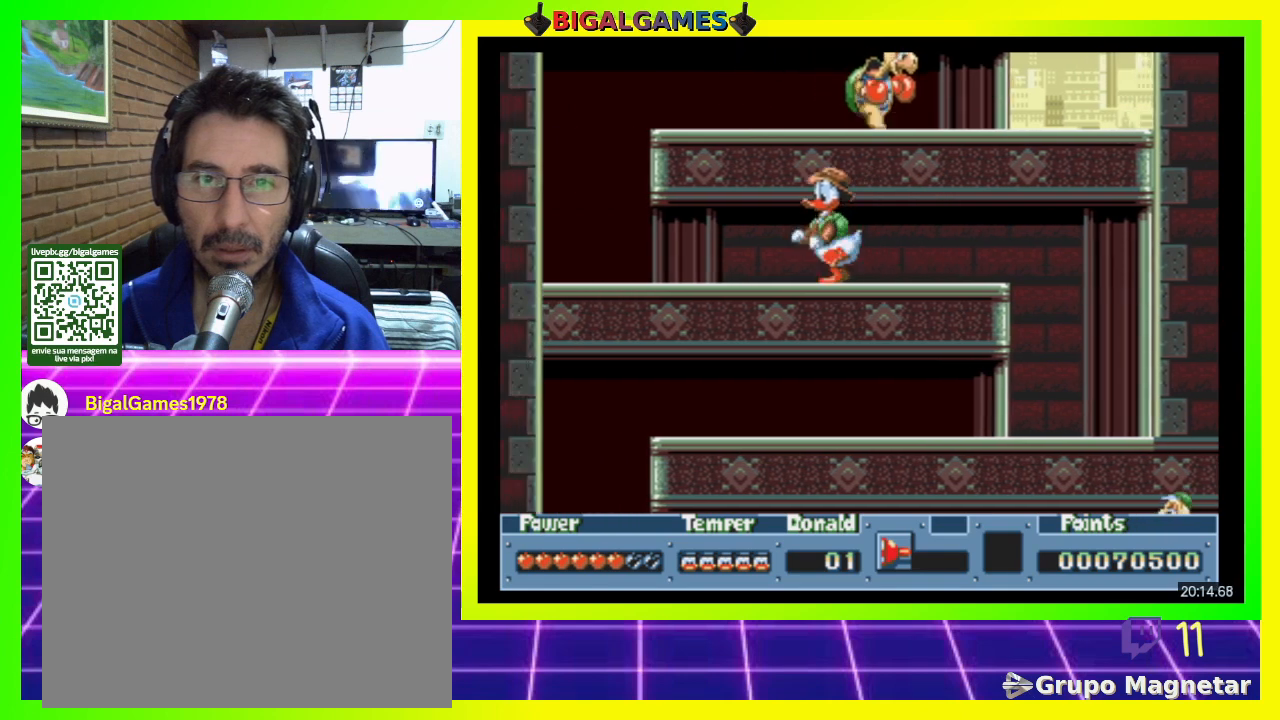
{"buttons": ["CIRCLE", "DPAD_RIGHT"], "right_stick": "center", "events": [[300, "CIRCLE", "down"], [467, "DPAD_LEFT", "up"], [500, "DPAD_RIGHT", "down"]]}
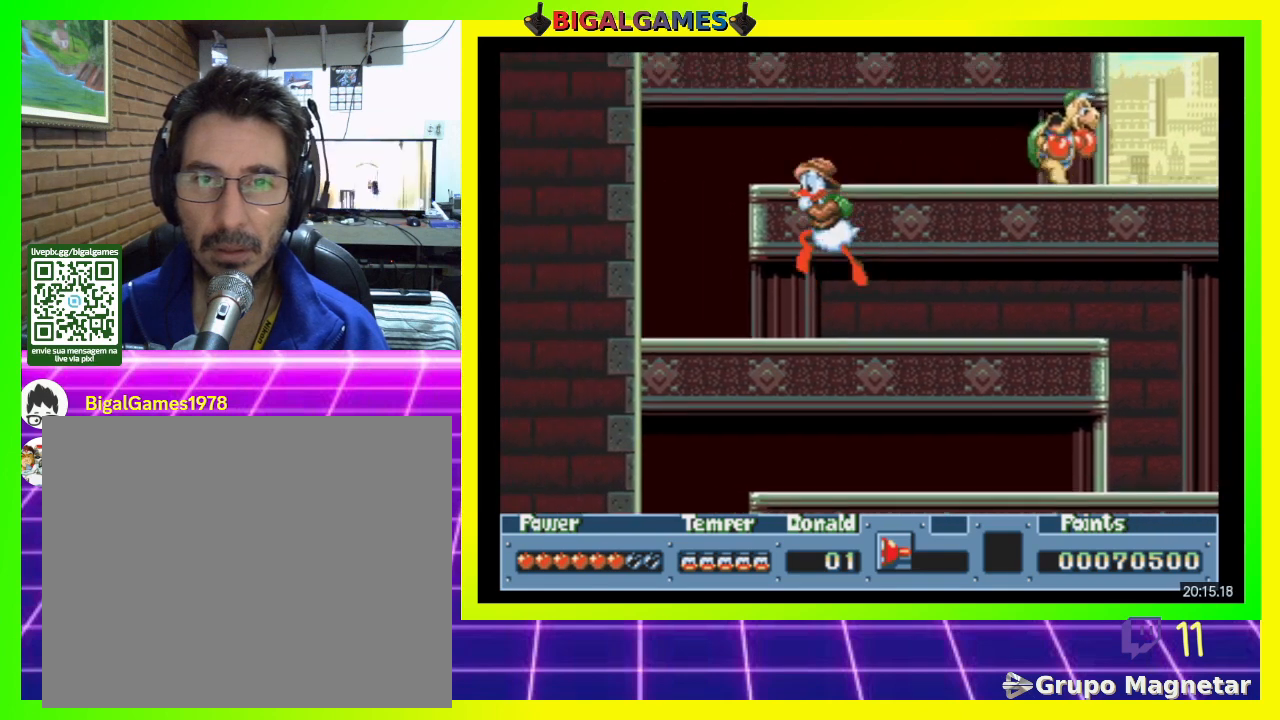
{"buttons": ["DPAD_RIGHT"], "right_stick": "center", "events": [[233, "CIRCLE", "up"], [233, "CROSS", "down"], [367, "CROSS", "up"]]}
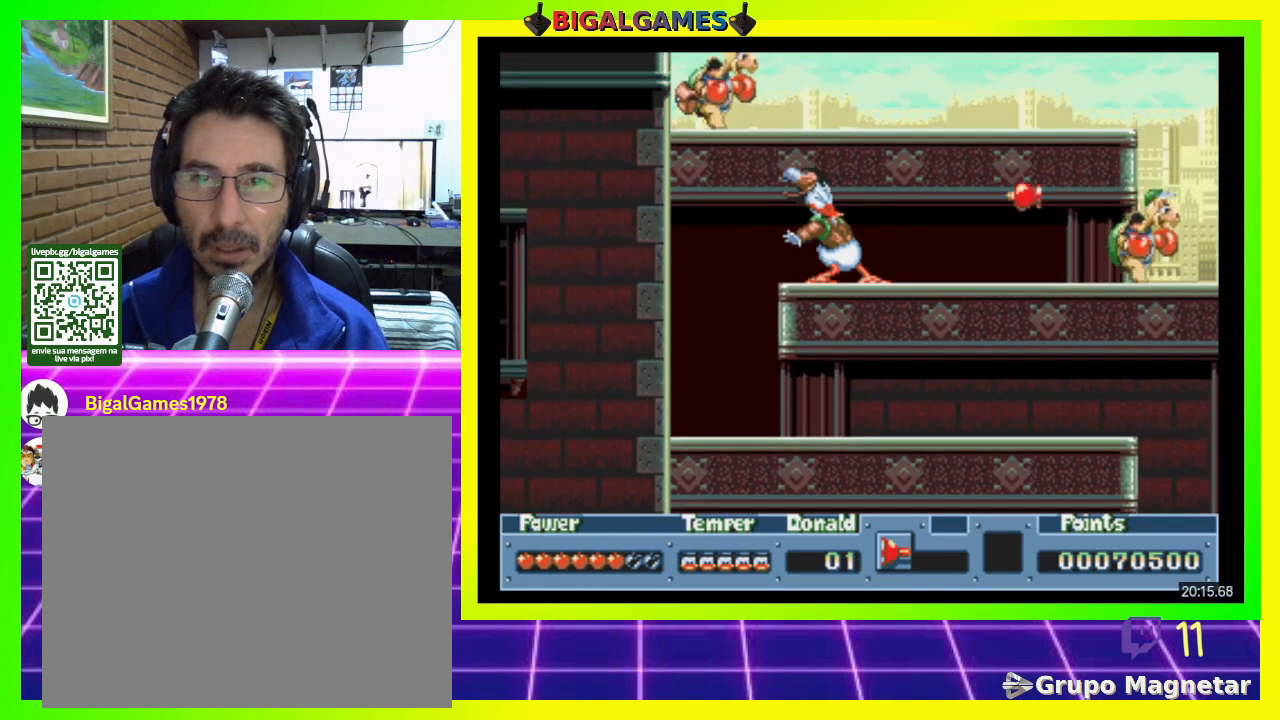
{"buttons": ["DPAD_RIGHT"], "right_stick": "center", "events": []}
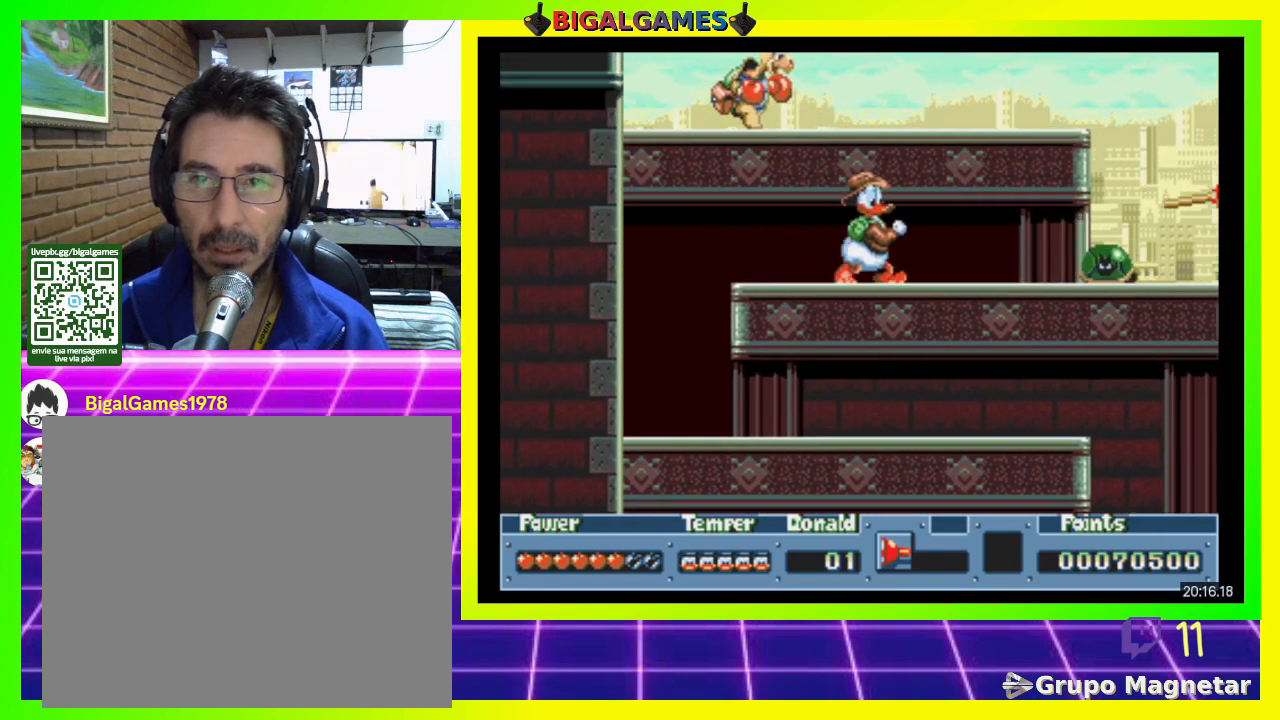
{"buttons": ["DPAD_DOWN"], "right_stick": "center", "events": [[100, "CROSS", "down"], [233, "CROSS", "up"], [400, "DPAD_DOWN", "down"], [467, "DPAD_RIGHT", "up"]]}
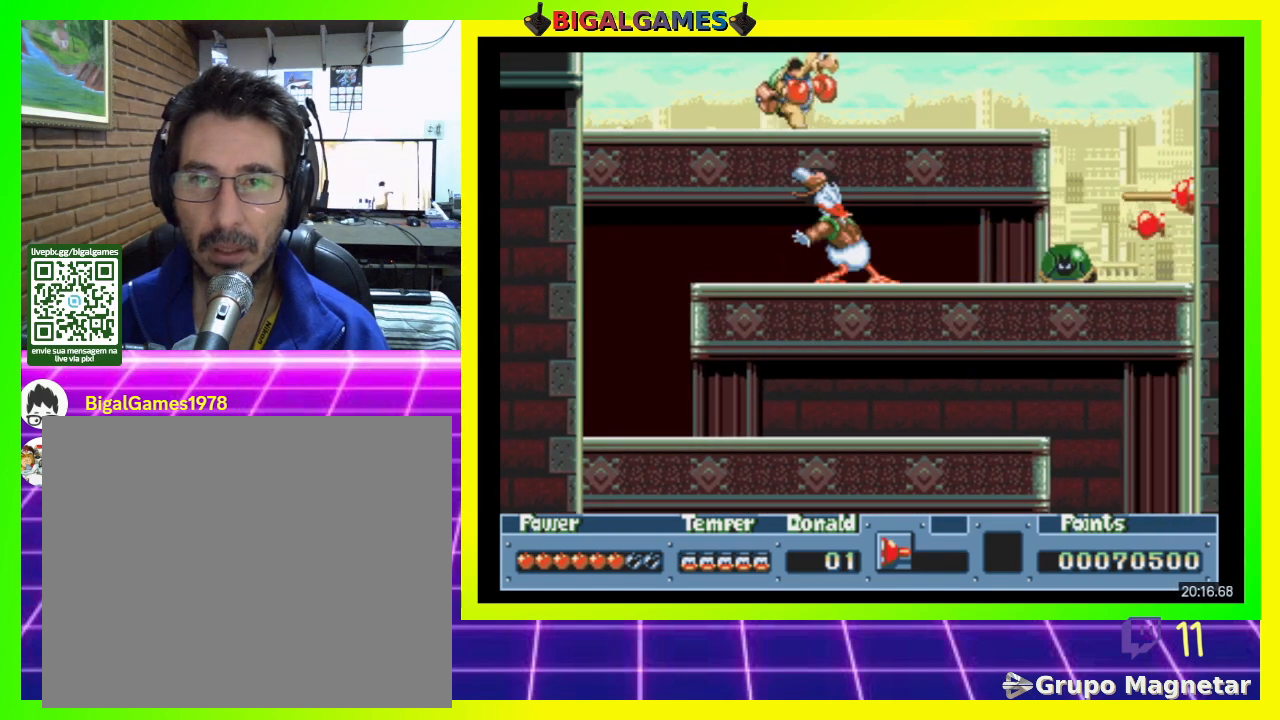
{"buttons": ["DPAD_DOWN"], "right_stick": "center", "events": [[167, "CROSS", "down"], [233, "CROSS", "up"], [333, "CROSS", "down"], [400, "CROSS", "up"]]}
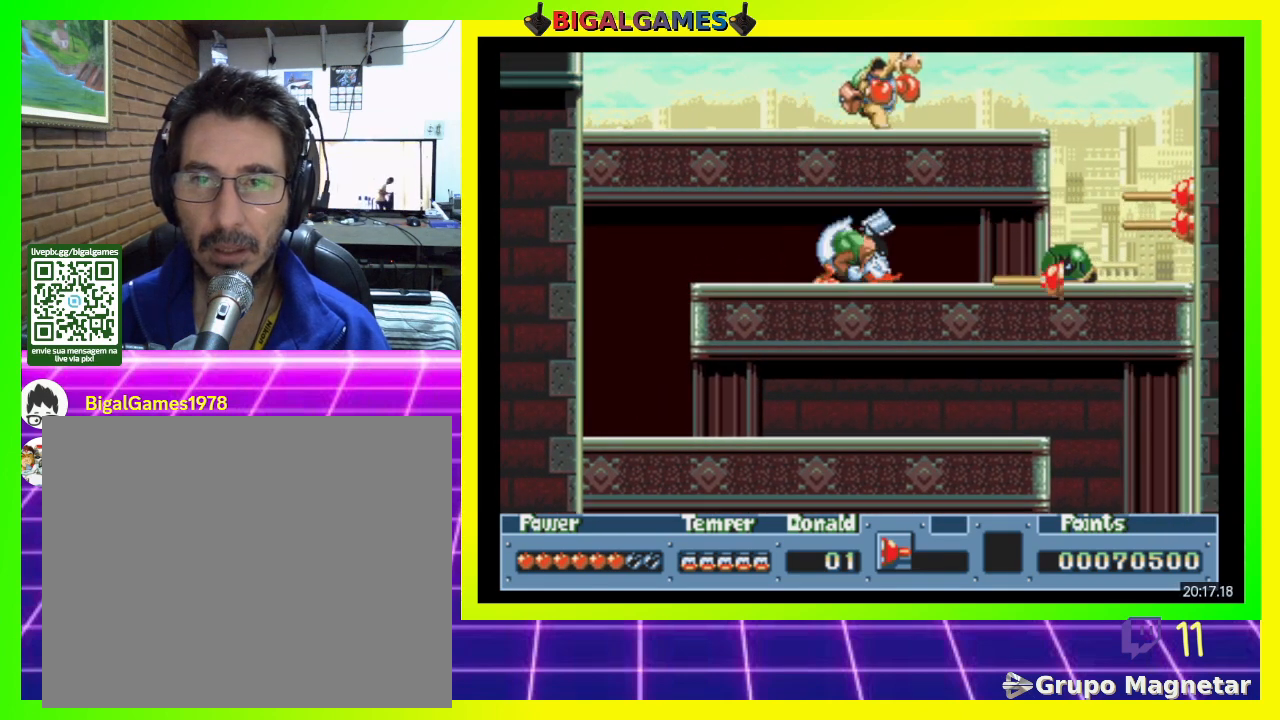
{"buttons": ["DPAD_DOWN"], "right_stick": "center", "events": [[267, "CROSS", "down"], [333, "CROSS", "up"], [400, "CROSS", "down"], [500, "CROSS", "up"]]}
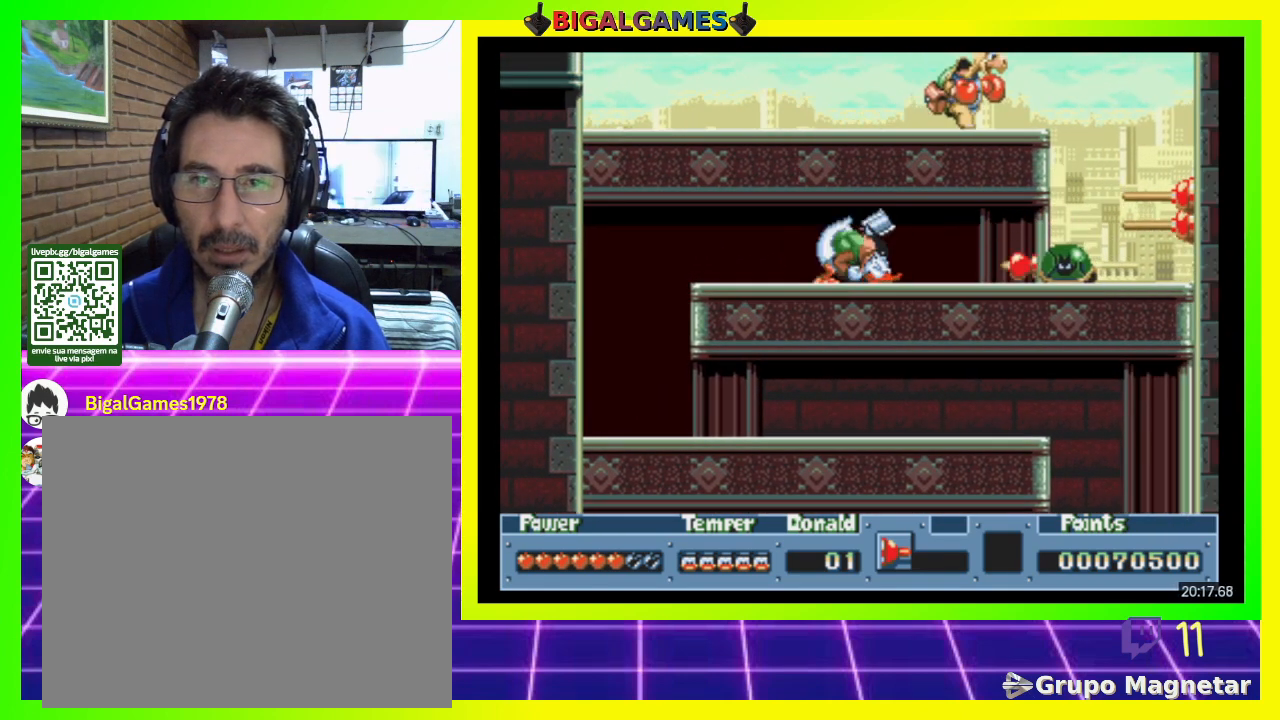
{"buttons": ["DPAD_DOWN"], "right_stick": "center", "events": [[100, "CROSS", "down"], [167, "CROSS", "up"], [267, "CROSS", "down"], [333, "CROSS", "up"], [433, "CROSS", "down"], [500, "CROSS", "up"]]}